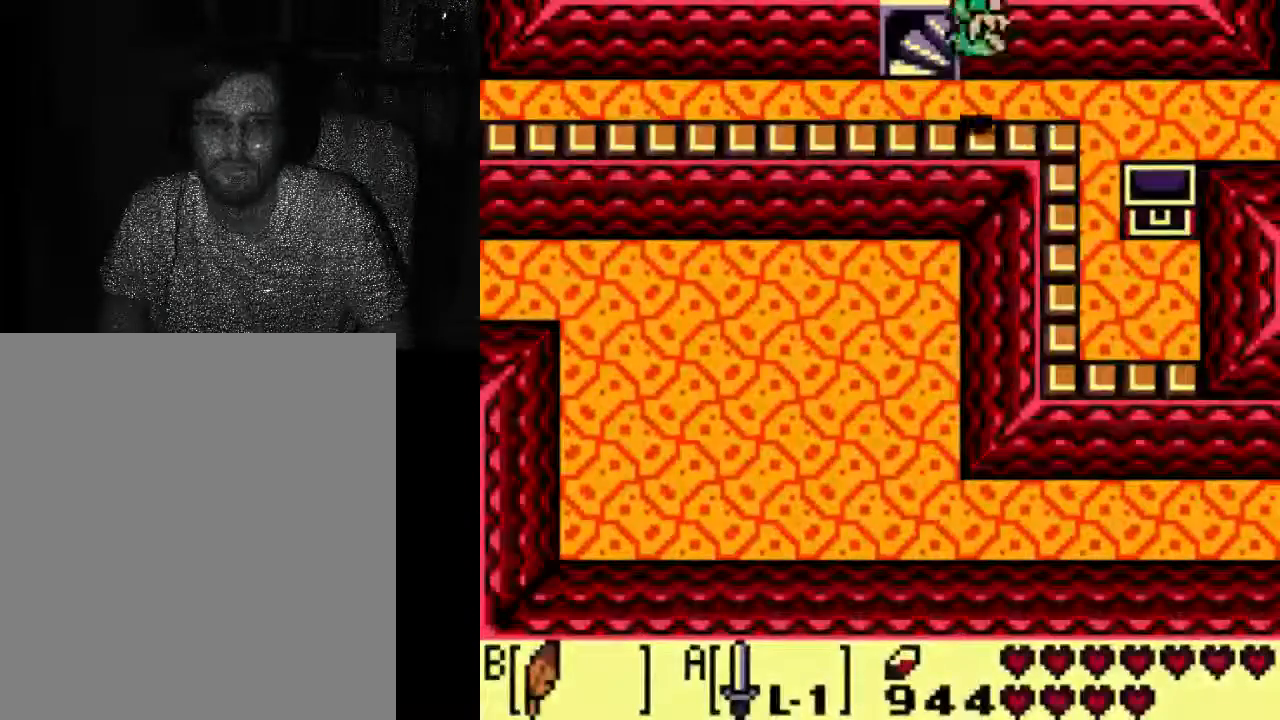
Gameplay with a controller (Xbox layout); each line is a JSON object with the inputs held at the frame after it (dt_ms = milliseconds from this image to that frame). "events" lists button and stick changes between this image and that frame as [ms after this image, input, new state], when the widget could be followed in between. Not read: L3 R3.
{"dt_ms": 500, "buttons": [], "left_stick": "center", "right_stick": "center", "events": [[333, "A", "up"]]}
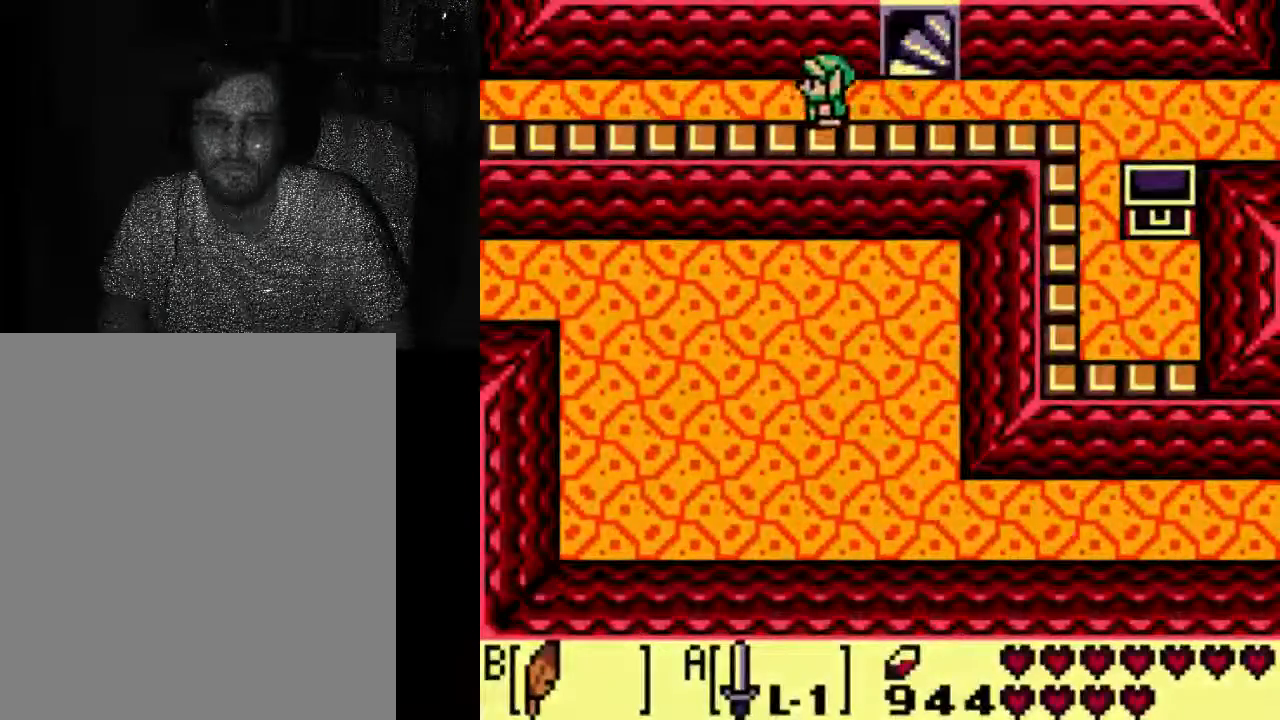
{"dt_ms": 500, "buttons": ["A"], "left_stick": "center", "right_stick": "center", "events": [[333, "A", "down"]]}
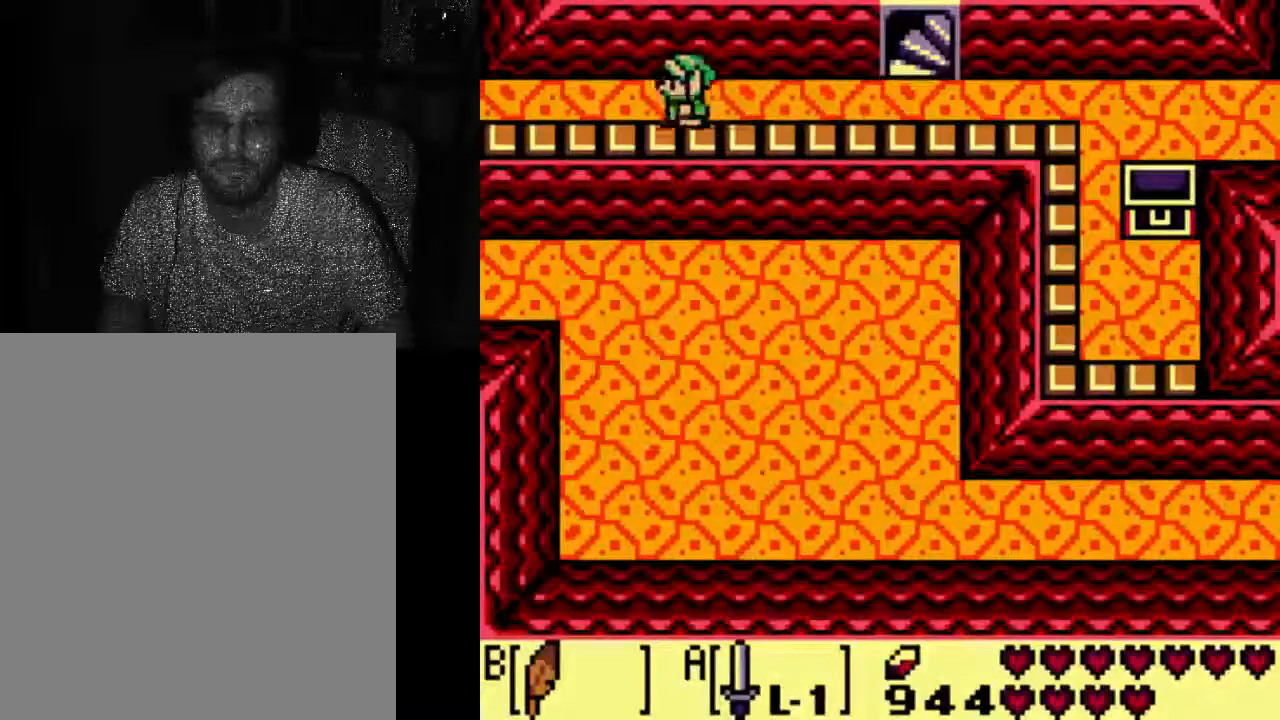
{"dt_ms": 500, "buttons": ["A"], "left_stick": "center", "right_stick": "center", "events": []}
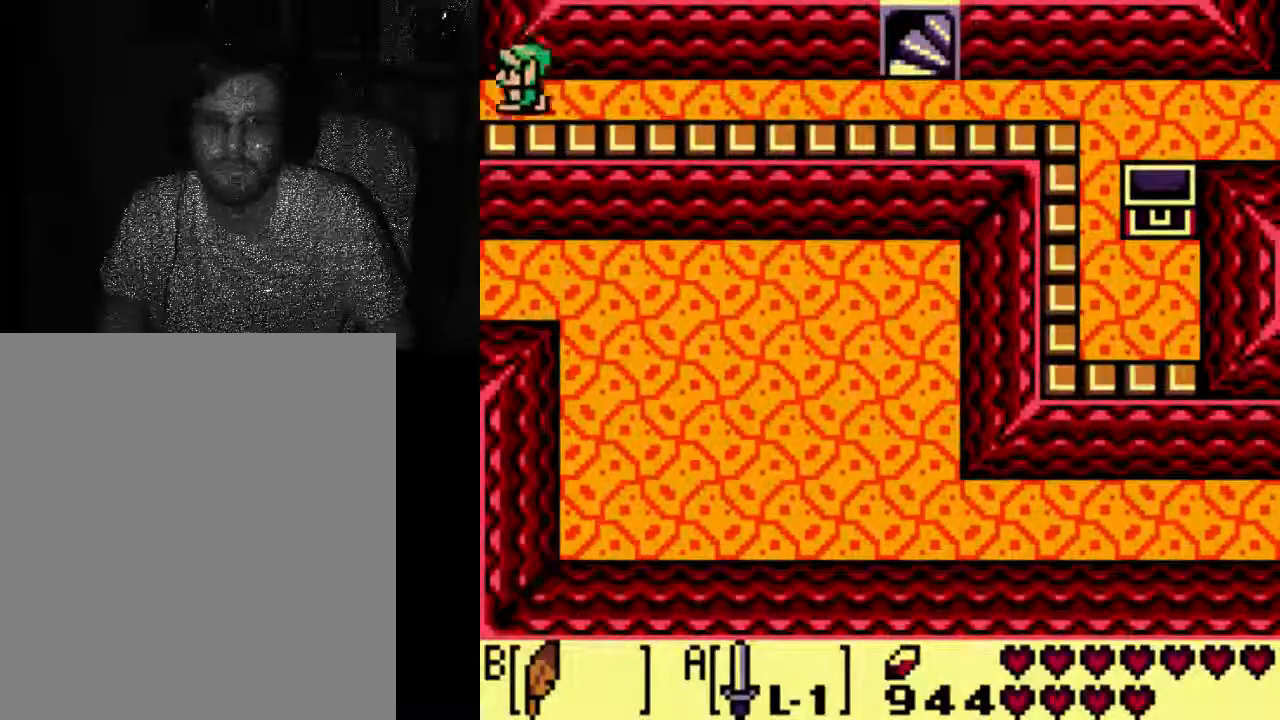
{"dt_ms": 500, "buttons": ["A"], "left_stick": "center", "right_stick": "center", "events": []}
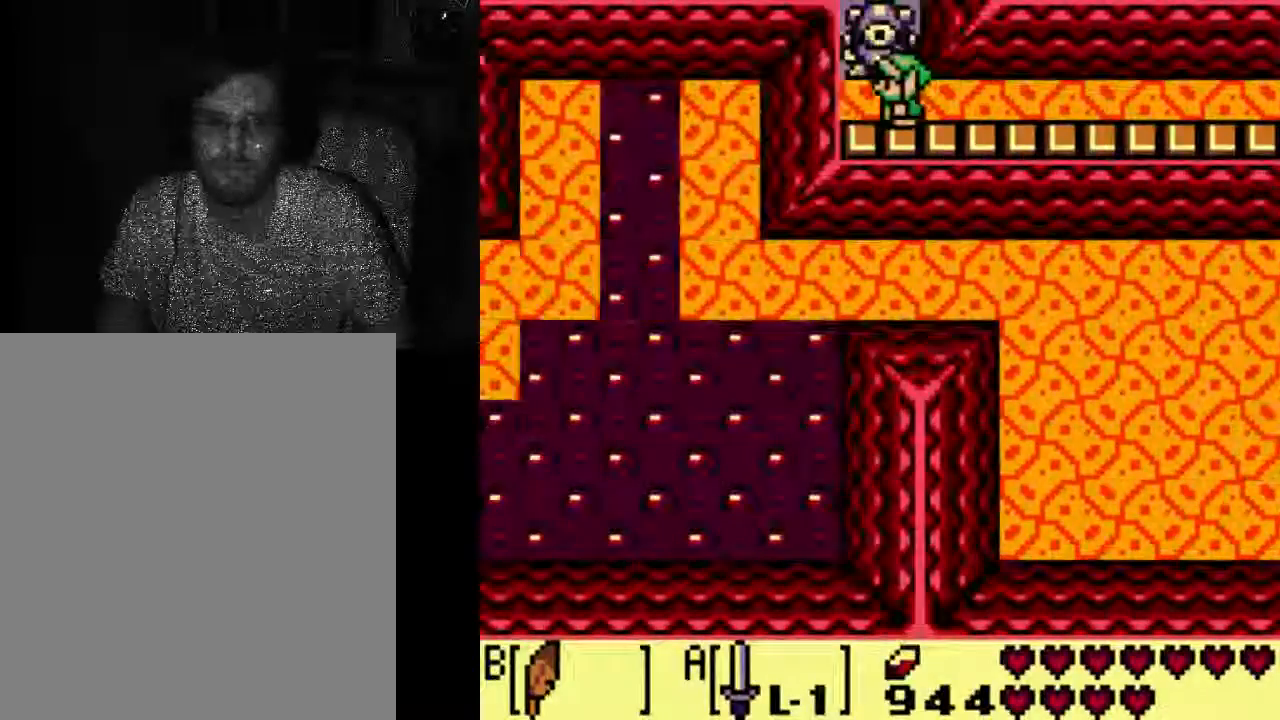
{"dt_ms": 1000, "buttons": ["A"], "left_stick": "center", "right_stick": "center"}
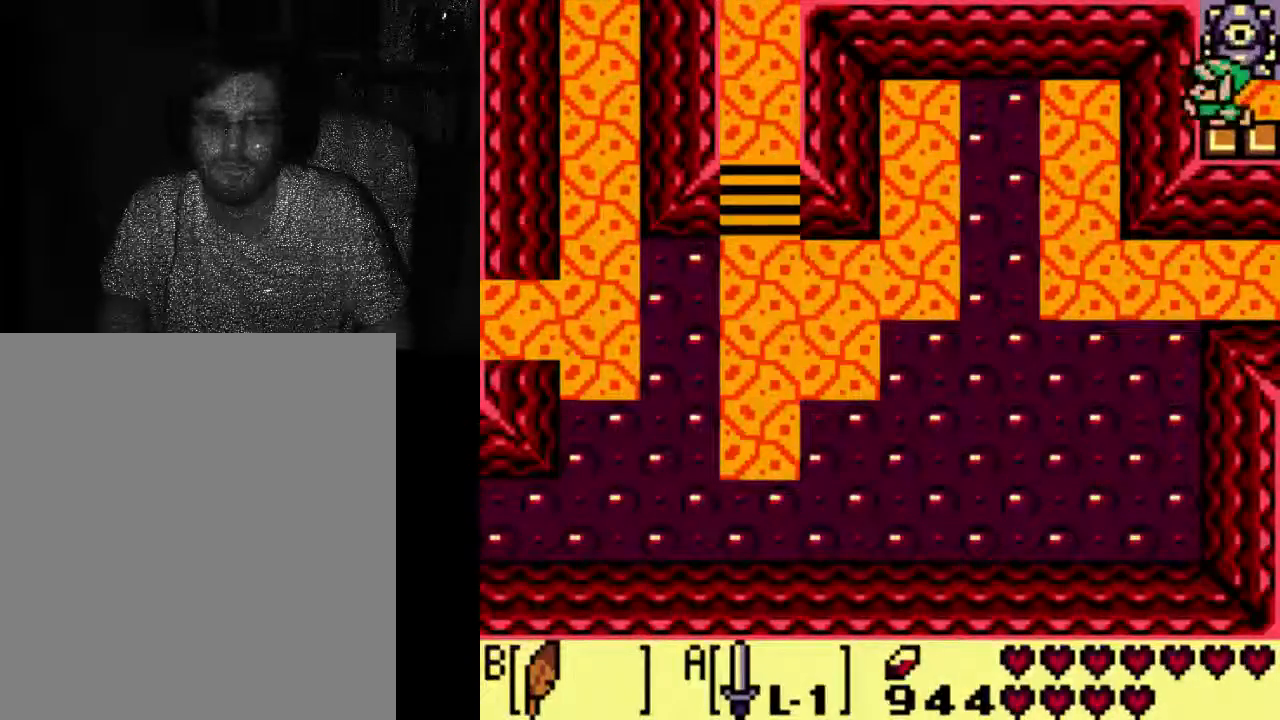
{"dt_ms": 500, "buttons": ["A"], "left_stick": "center", "right_stick": "center", "events": []}
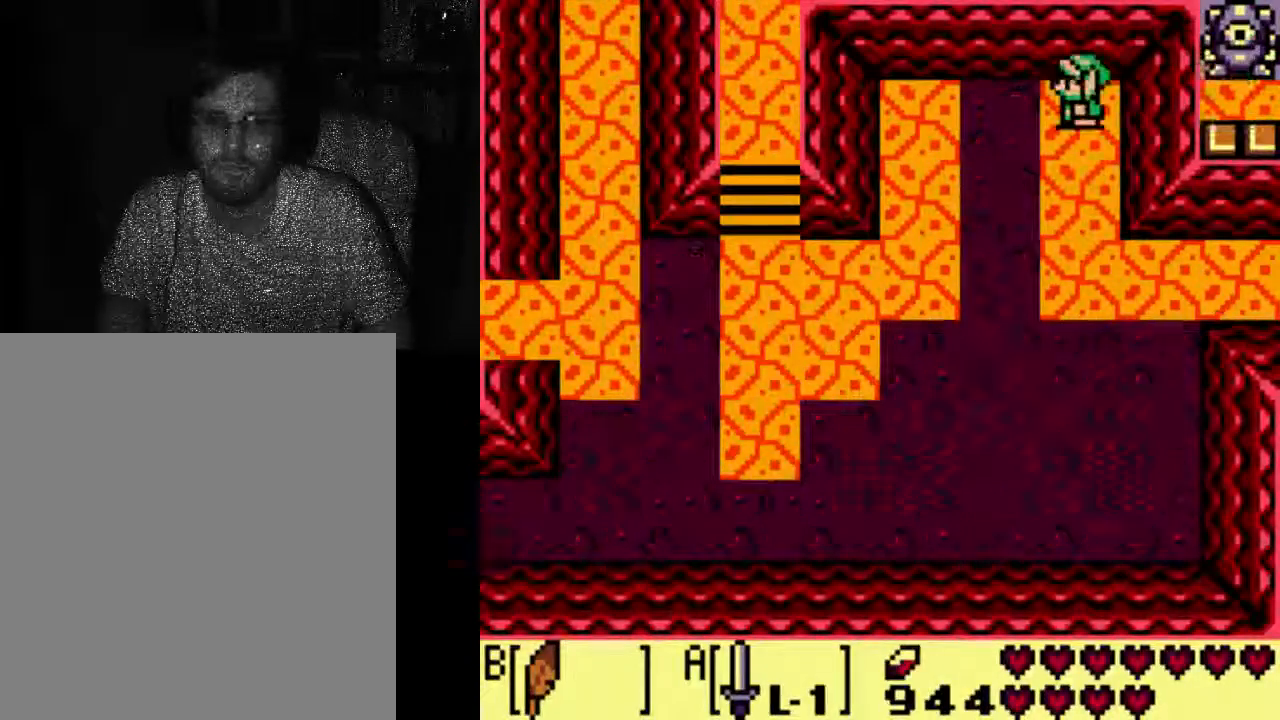
{"dt_ms": 500, "buttons": ["A"], "left_stick": "center", "right_stick": "center", "events": [[133, "A", "up"], [367, "A", "down"]]}
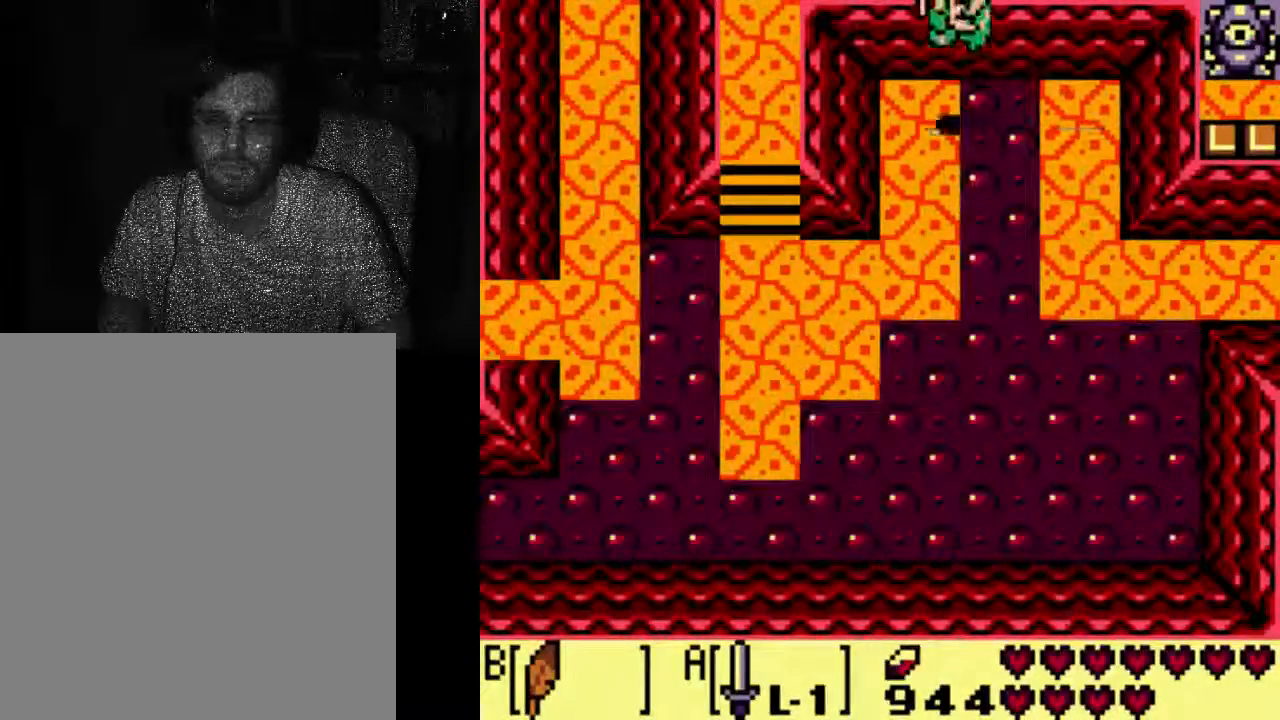
{"dt_ms": 500, "buttons": ["A", "DPAD_DOWN"], "left_stick": "center", "right_stick": "center", "events": [[67, "DPAD_DOWN", "down"]]}
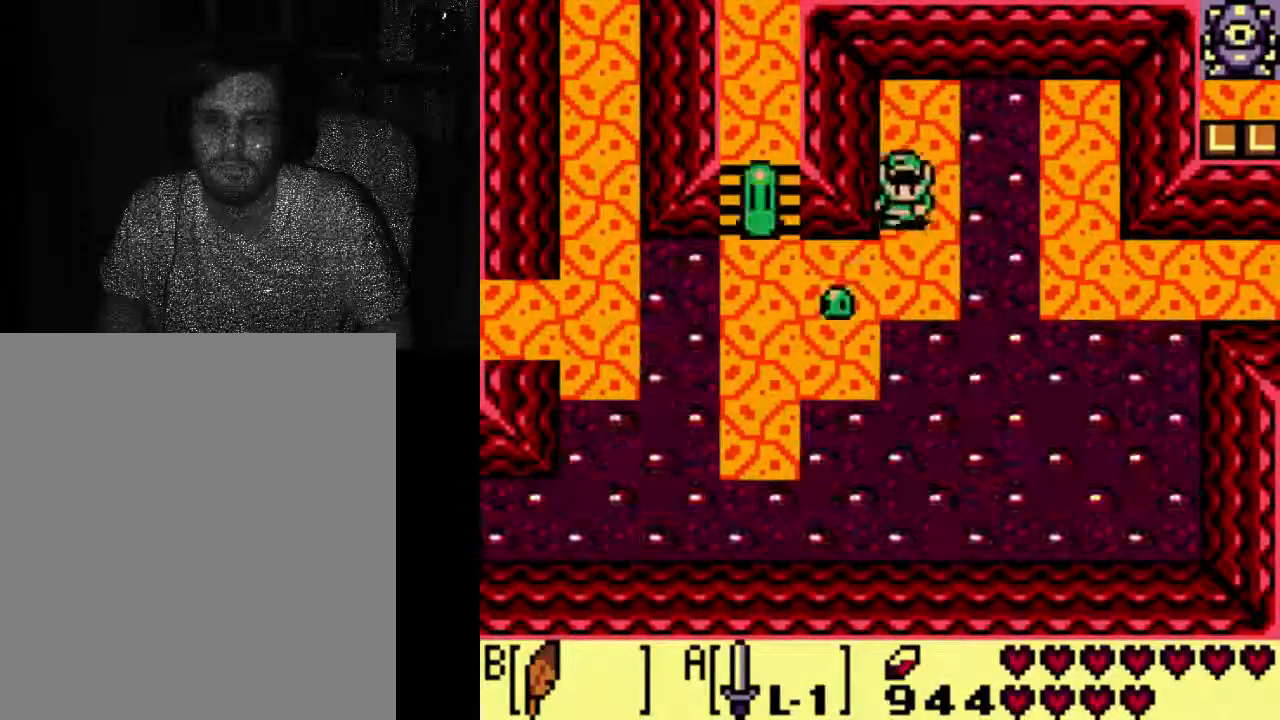
{"dt_ms": 500, "buttons": [], "left_stick": "center", "right_stick": "center", "events": [[133, "A", "up"], [200, "DPAD_DOWN", "up"]]}
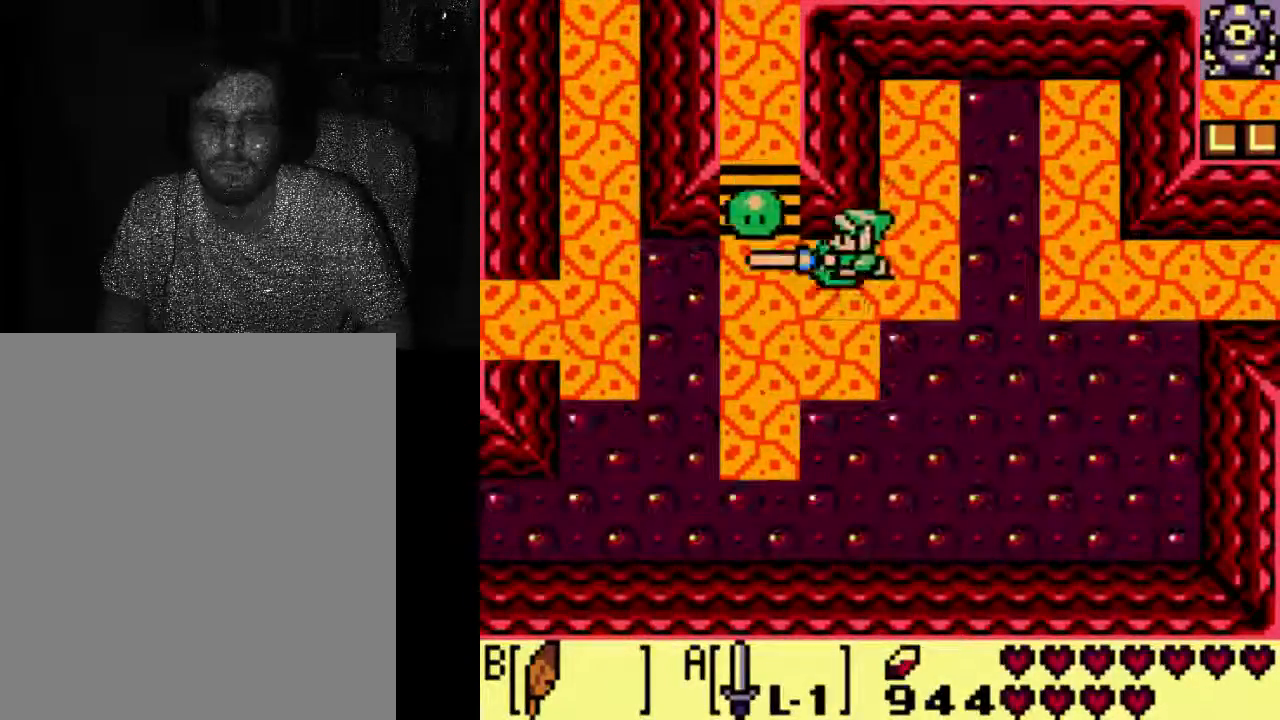
{"dt_ms": 500, "buttons": [], "left_stick": "center", "right_stick": "center", "events": []}
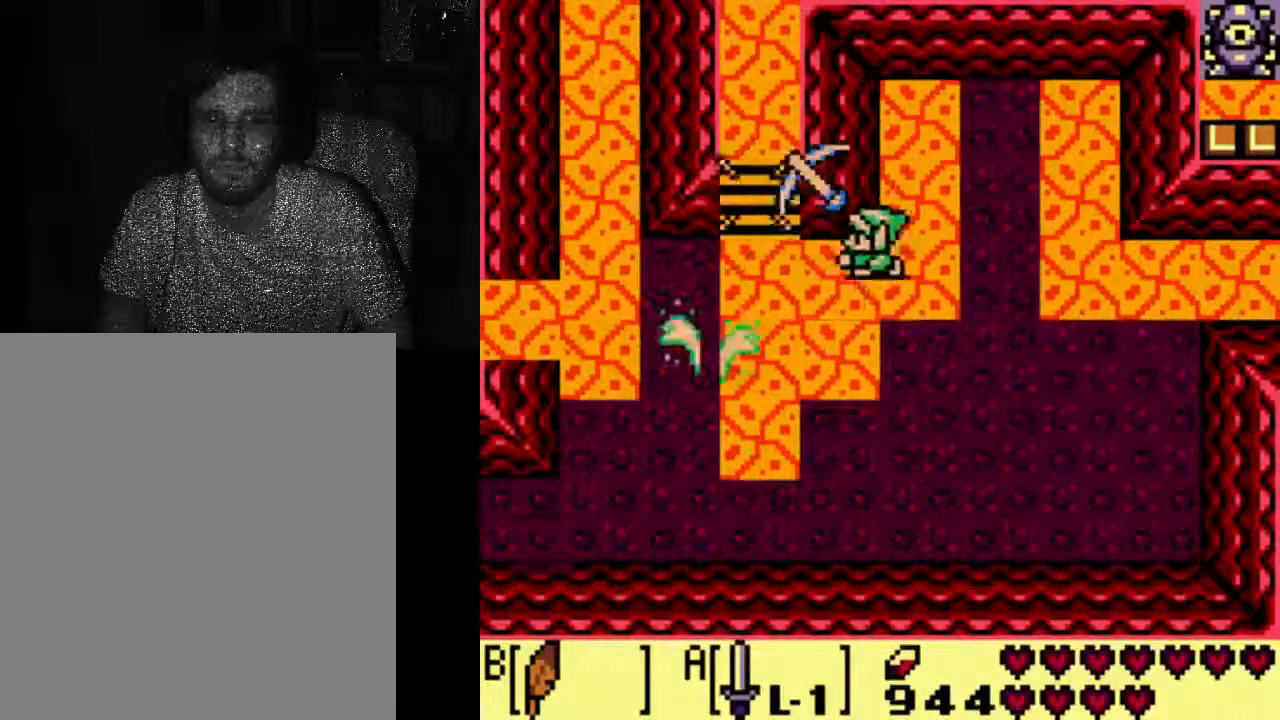
{"dt_ms": 500, "buttons": ["A"], "left_stick": "center", "right_stick": "center", "events": [[133, "DPAD_DOWN", "down"], [267, "A", "down"], [333, "DPAD_DOWN", "up"]]}
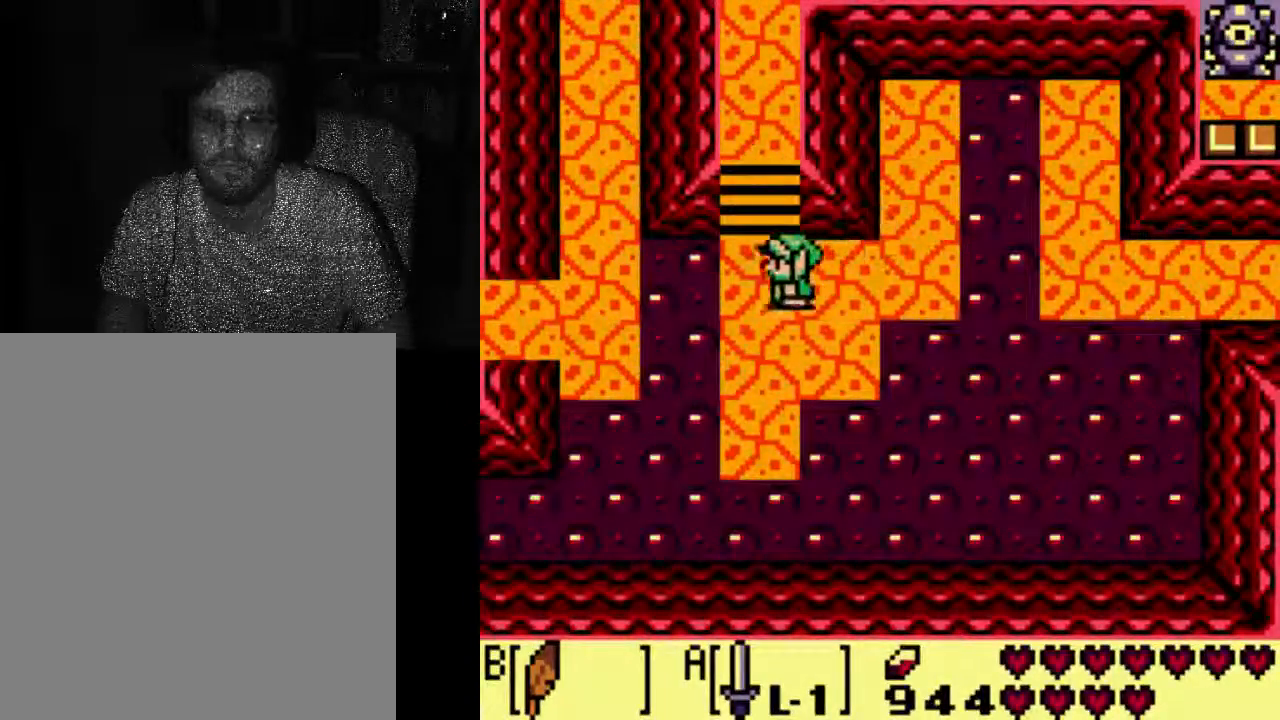
{"dt_ms": 500, "buttons": ["A"], "left_stick": "center", "right_stick": "center", "events": [[67, "A", "up"], [200, "A", "down"]]}
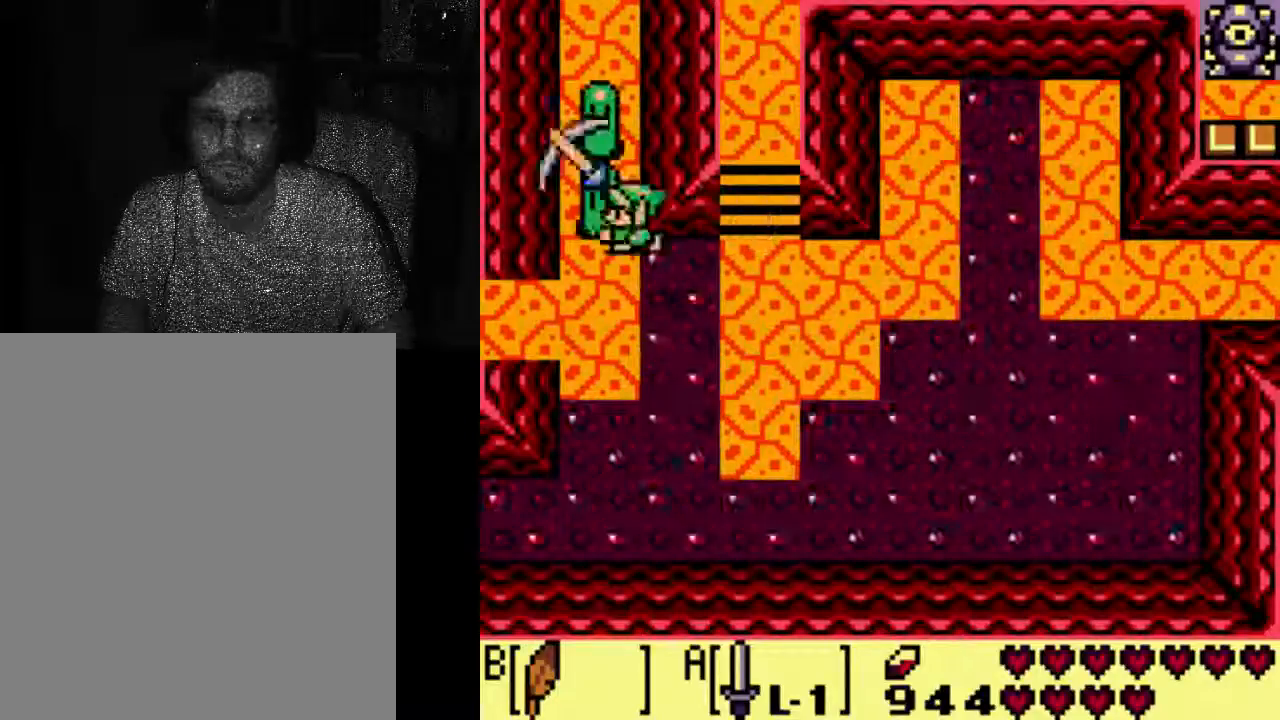
{"dt_ms": 500, "buttons": ["A"], "left_stick": "center", "right_stick": "center", "events": []}
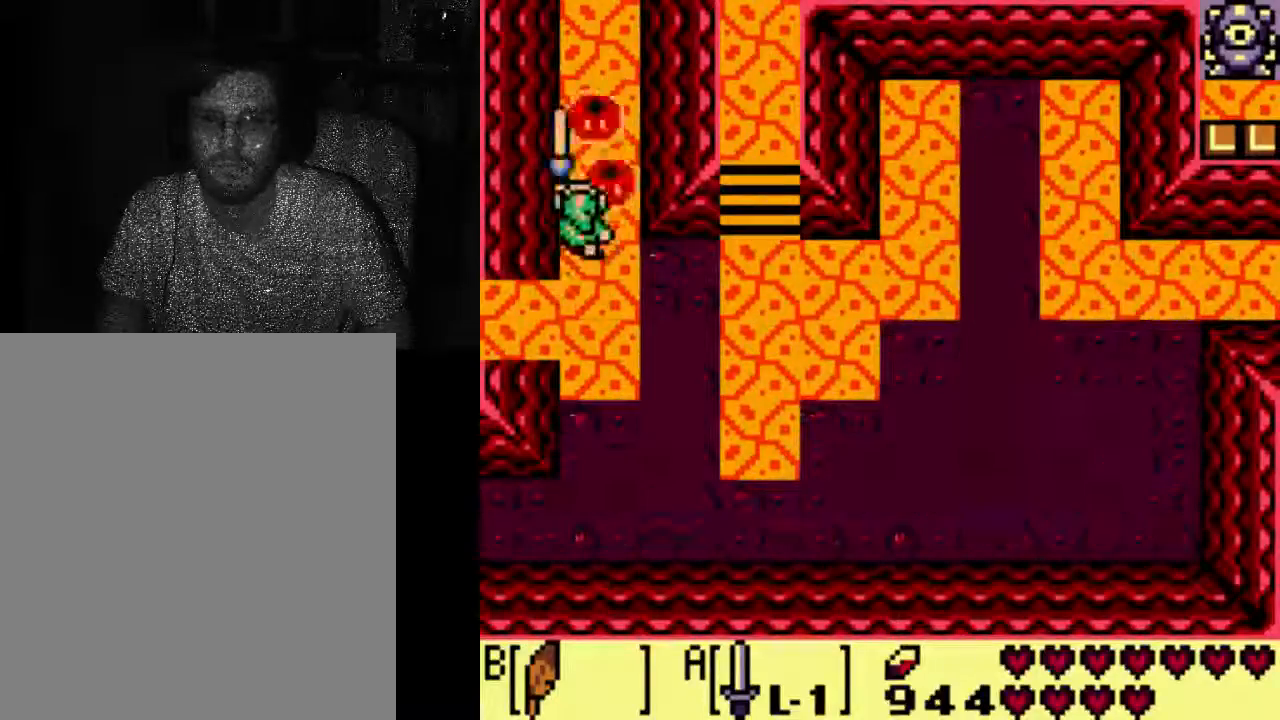
{"dt_ms": 500, "buttons": ["A"], "left_stick": "center", "right_stick": "center", "events": []}
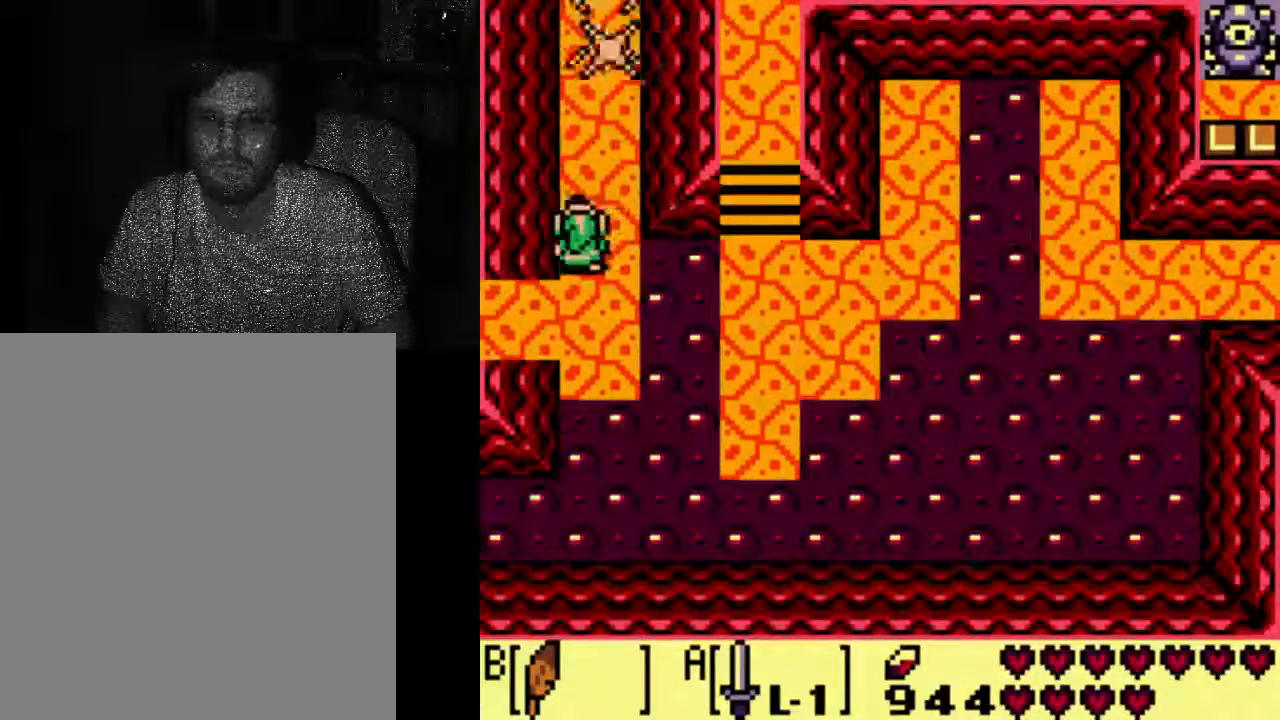
{"dt_ms": 500, "buttons": ["A"], "left_stick": "center", "right_stick": "center", "events": []}
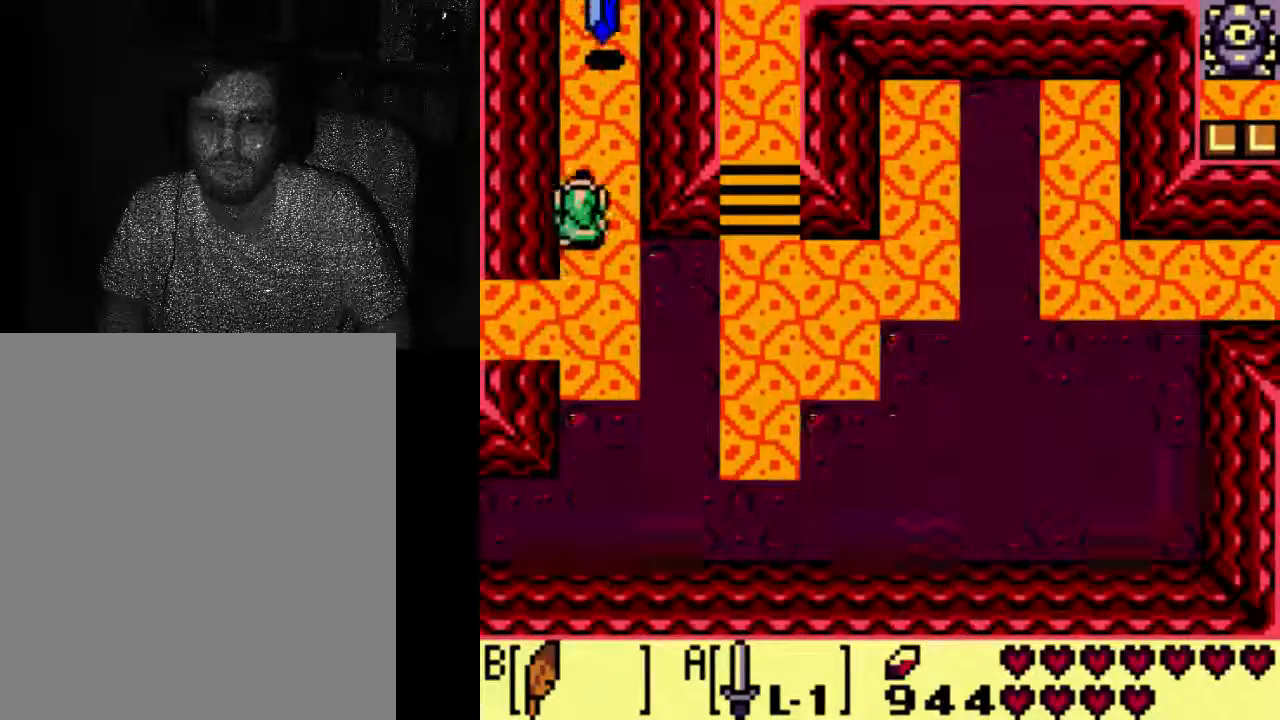
{"dt_ms": 500, "buttons": ["A", "B"], "left_stick": "center", "right_stick": "center", "events": [[267, "B", "down"]]}
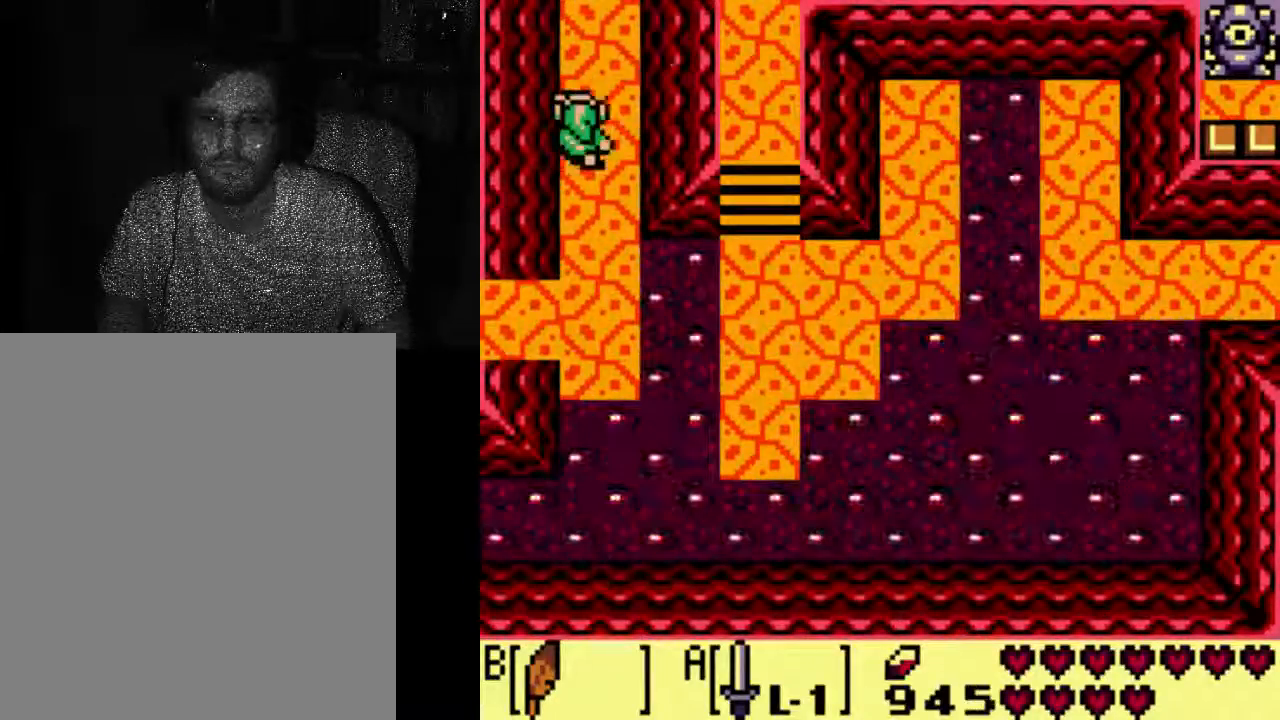
{"dt_ms": 500, "buttons": ["DPAD_DOWN"], "left_stick": "center", "right_stick": "center", "events": [[367, "A", "up"], [367, "B", "up"], [367, "DPAD_DOWN", "down"]]}
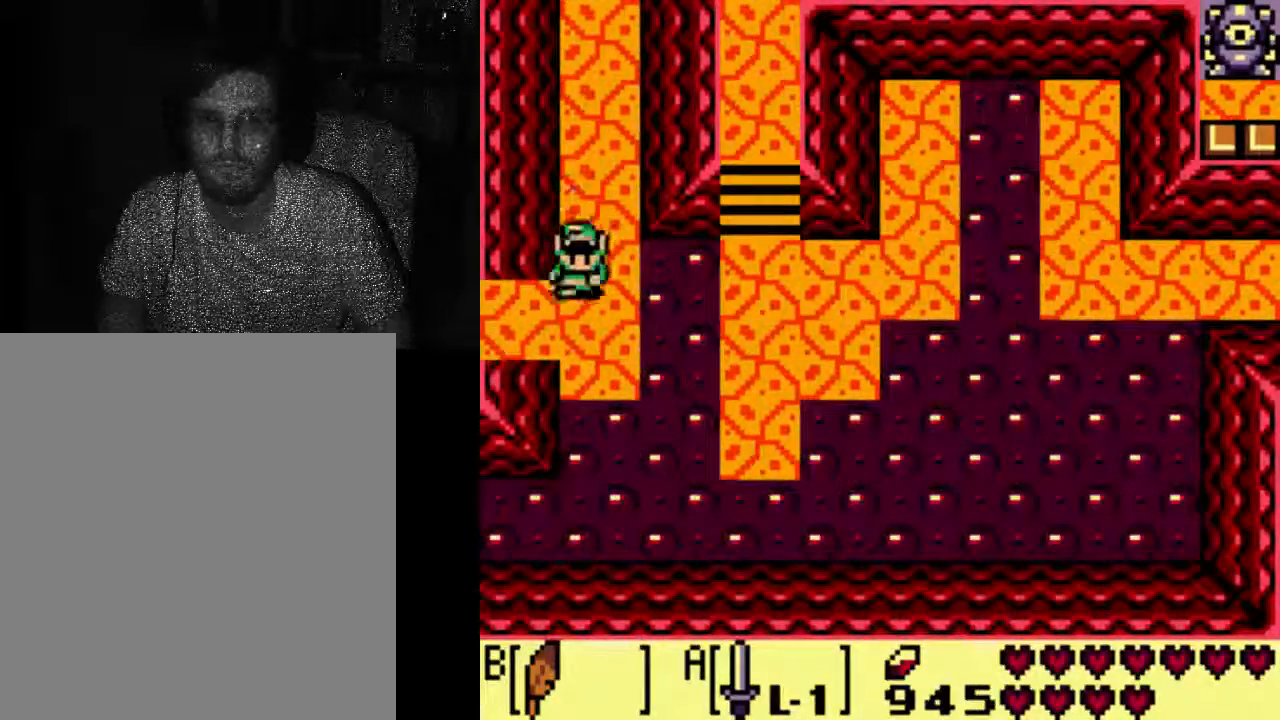
{"dt_ms": 500, "buttons": [], "left_stick": "center", "right_stick": "center", "events": [[200, "DPAD_DOWN", "up"]]}
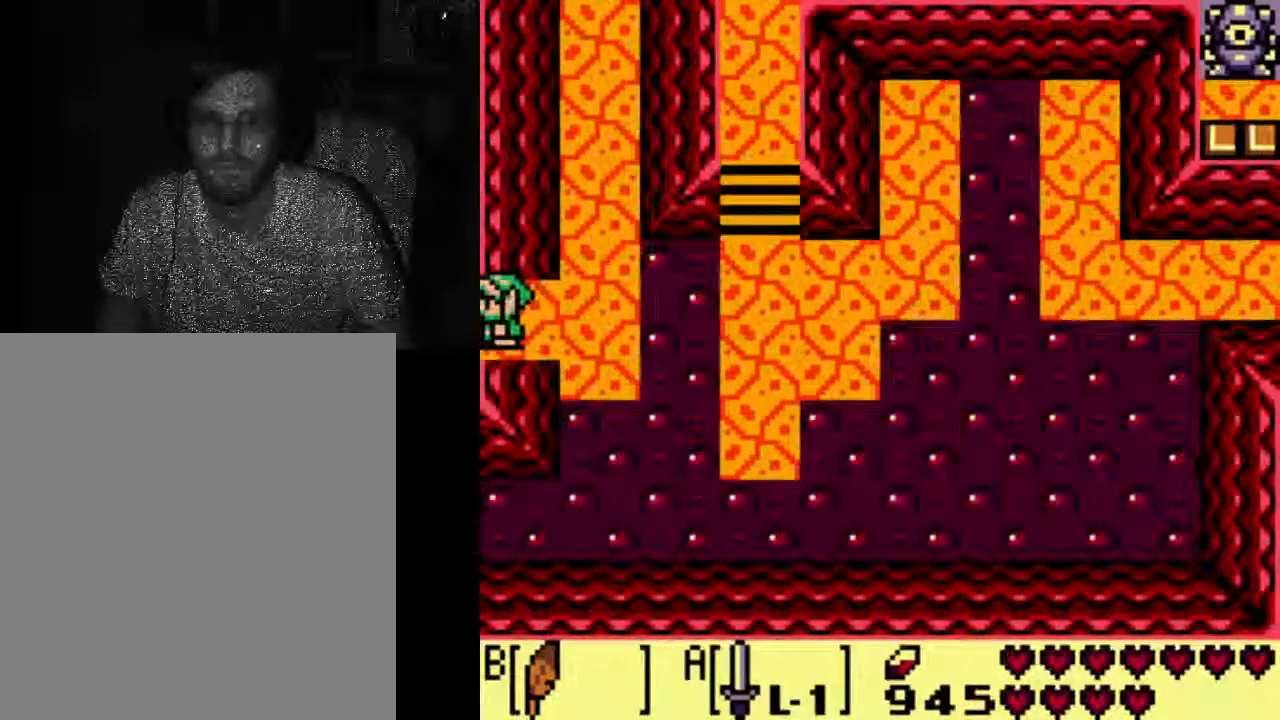
{"dt_ms": 500, "buttons": [], "left_stick": "center", "right_stick": "center", "events": []}
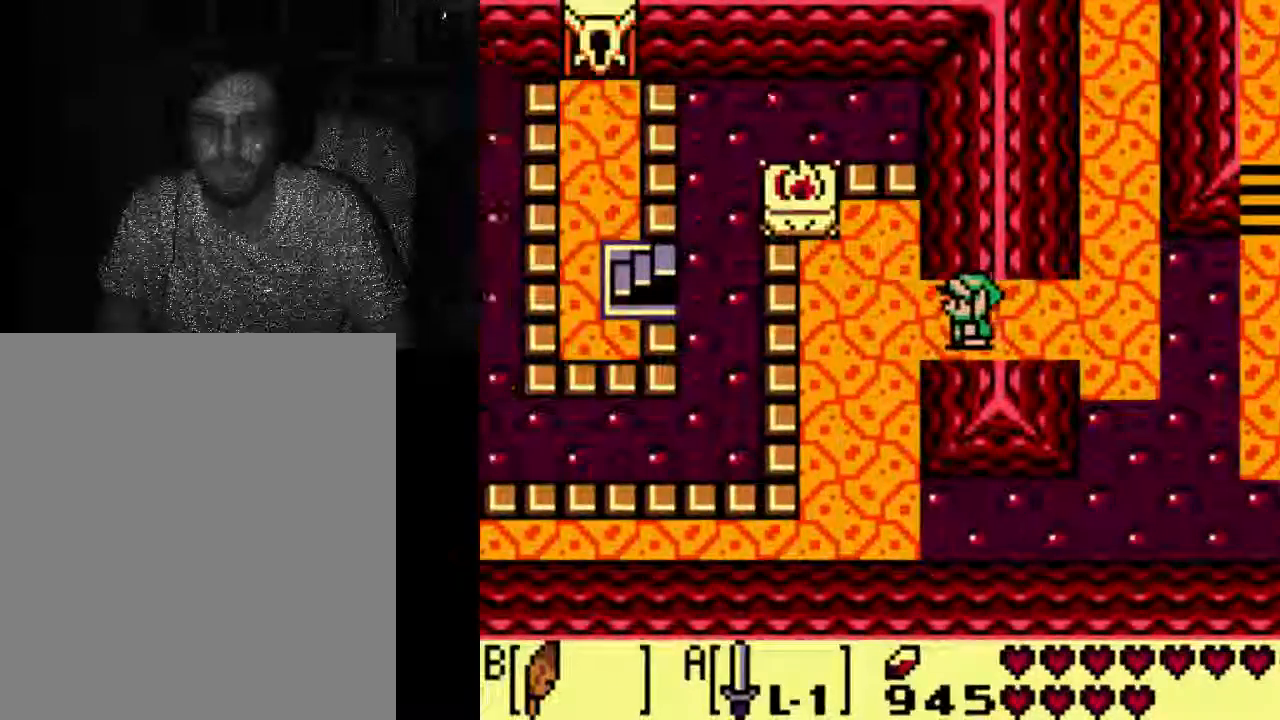
{"dt_ms": 1000, "buttons": ["DPAD_DOWN"], "left_stick": "center", "right_stick": "center"}
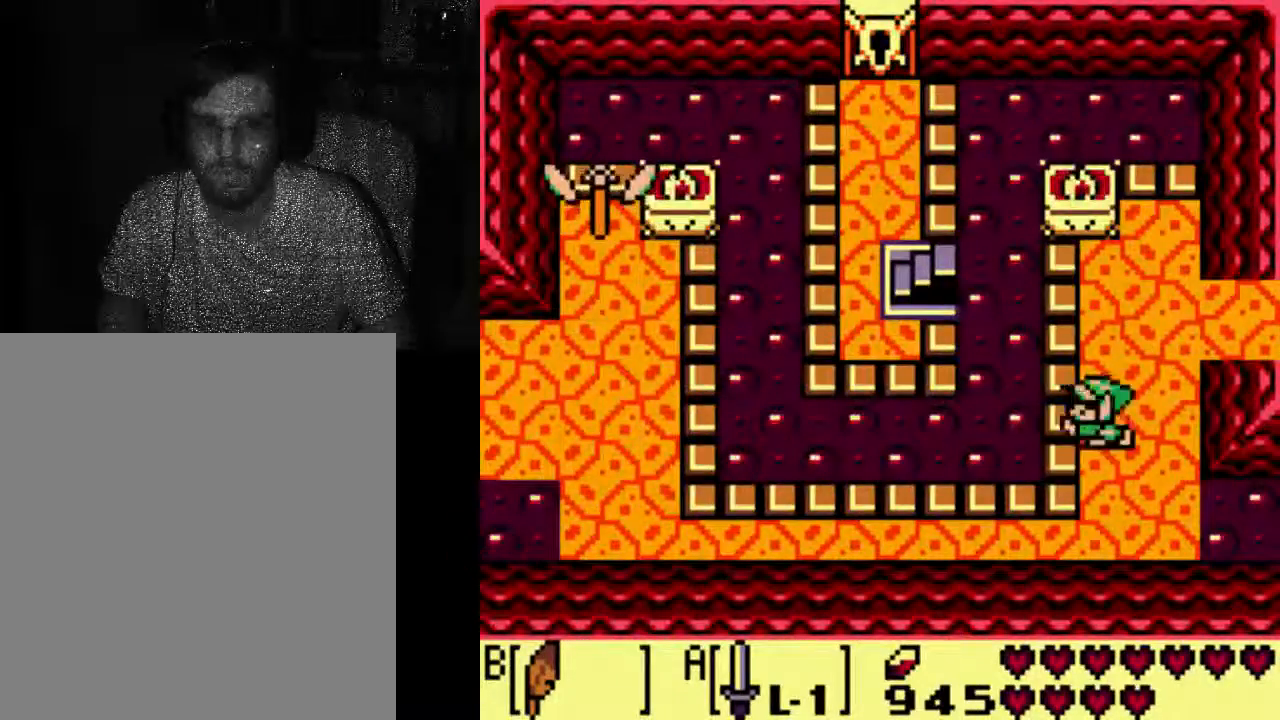
{"dt_ms": 500, "buttons": ["DPAD_DOWN"], "left_stick": "center", "right_stick": "center", "events": []}
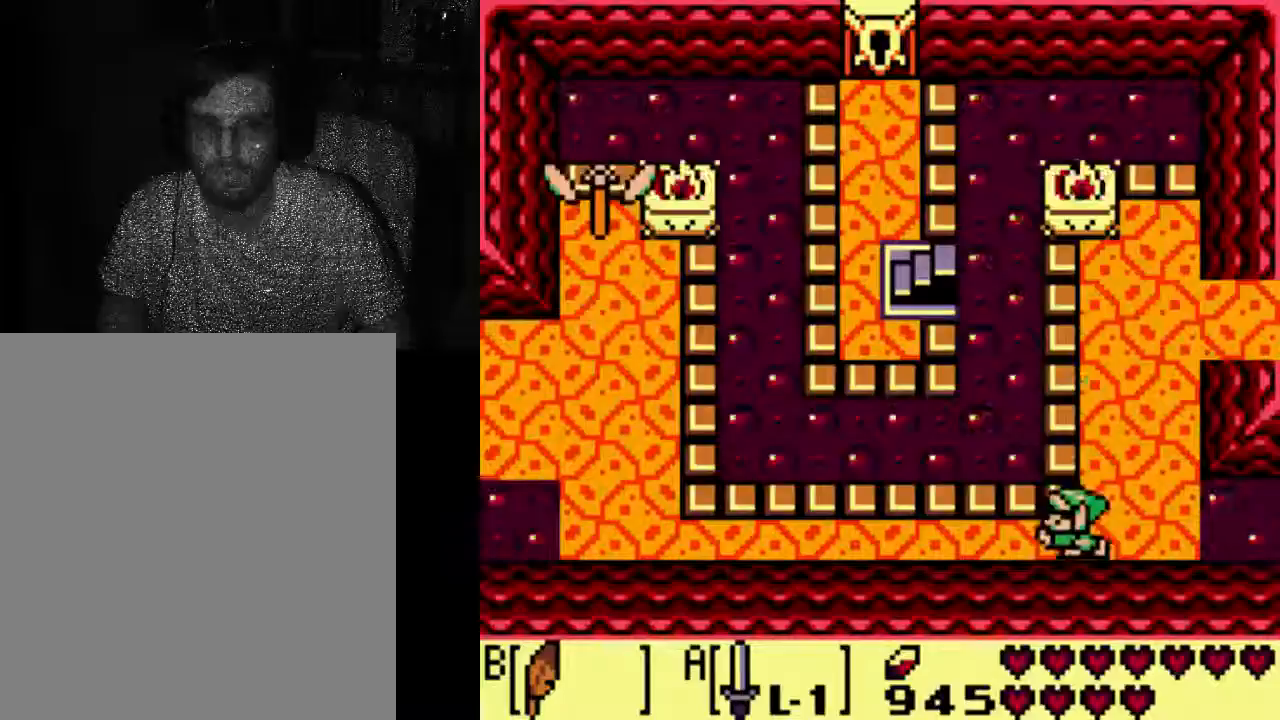
{"dt_ms": 500, "buttons": [], "left_stick": "center", "right_stick": "center", "events": [[67, "DPAD_DOWN", "up"]]}
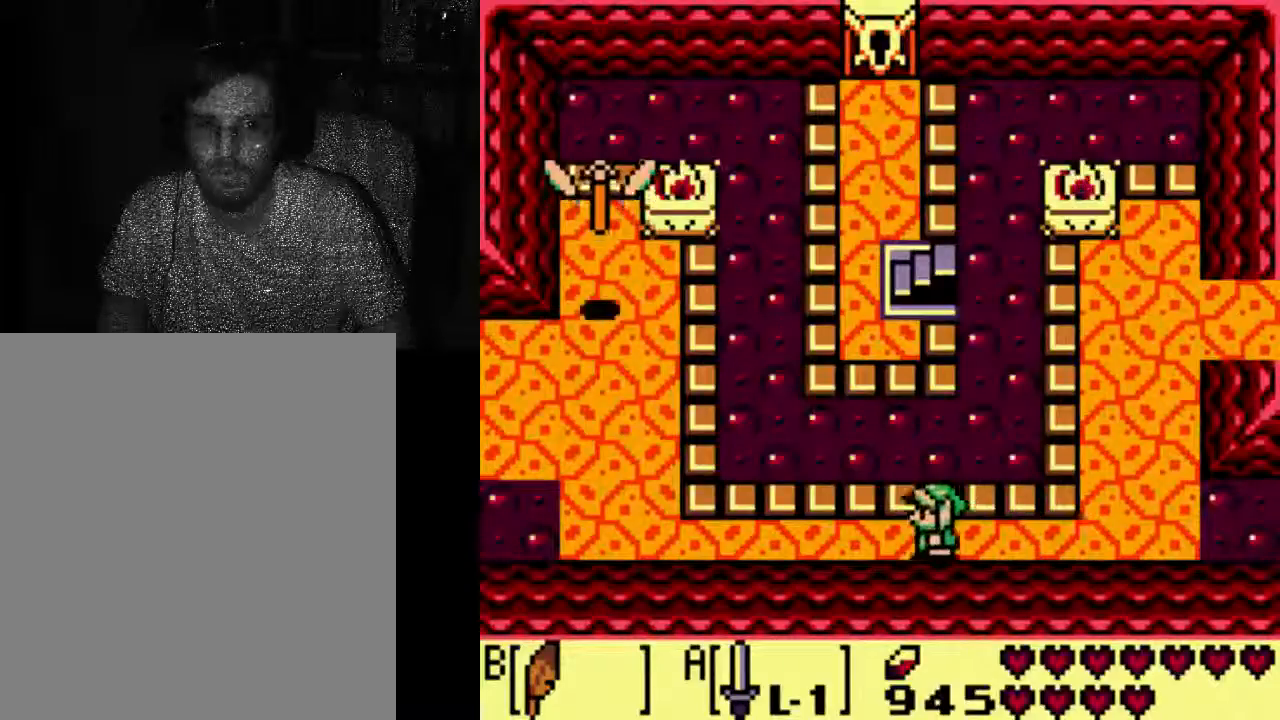
{"dt_ms": 500, "buttons": [], "left_stick": "center", "right_stick": "center", "events": []}
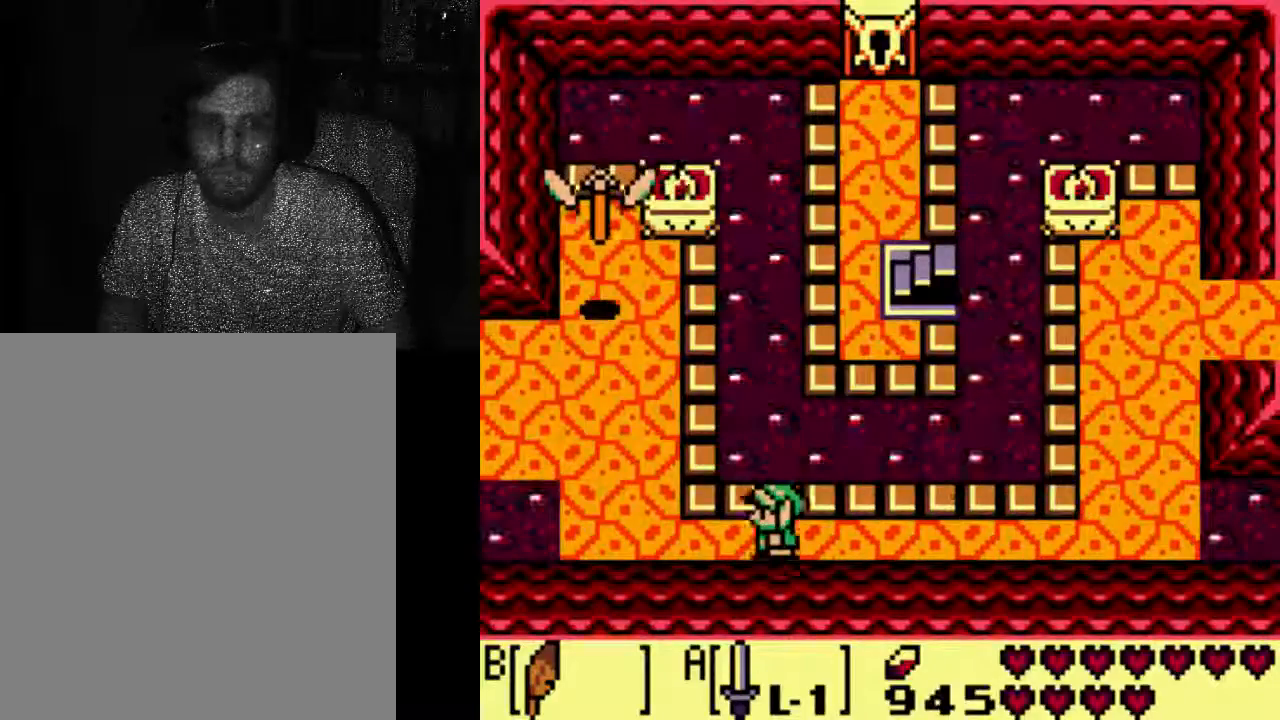
{"dt_ms": 500, "buttons": [], "left_stick": "center", "right_stick": "center", "events": []}
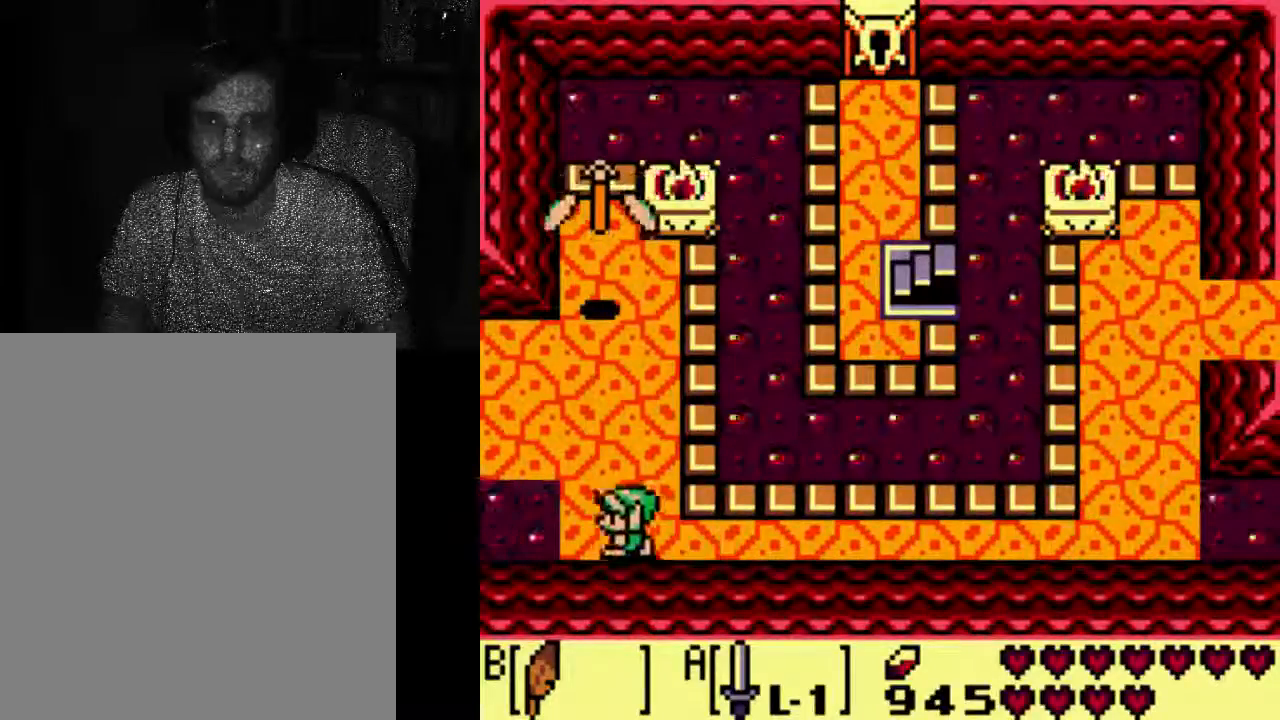
{"dt_ms": 500, "buttons": [], "left_stick": "center", "right_stick": "center", "events": []}
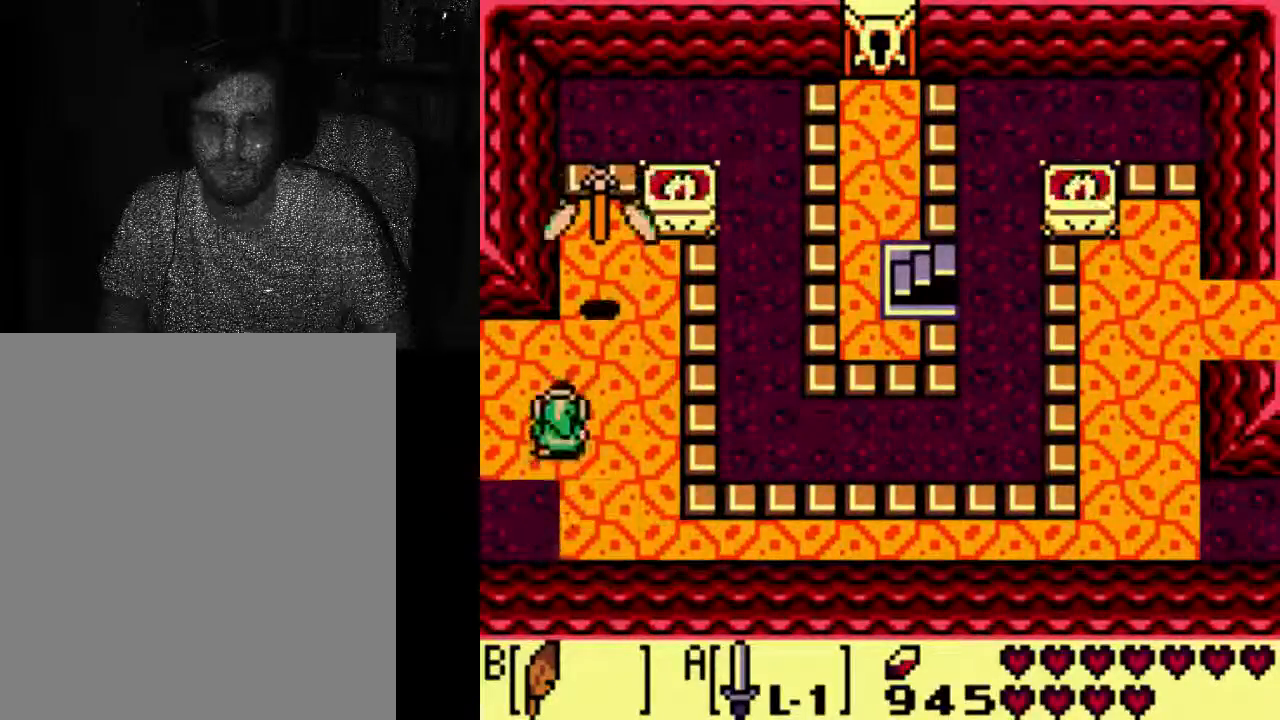
{"dt_ms": 500, "buttons": [], "left_stick": "center", "right_stick": "center", "events": []}
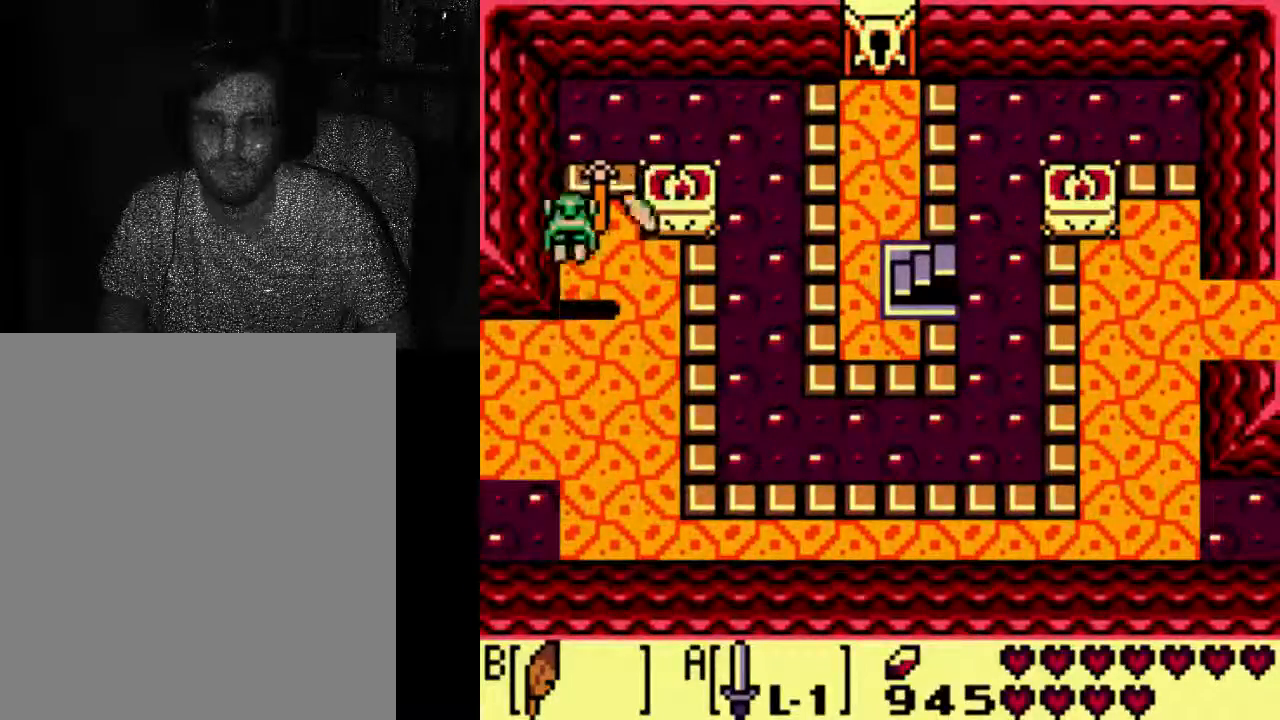
{"dt_ms": 500, "buttons": ["A", "DPAD_DOWN"], "left_stick": "center", "right_stick": "center", "events": [[67, "DPAD_DOWN", "down"], [233, "A", "down"]]}
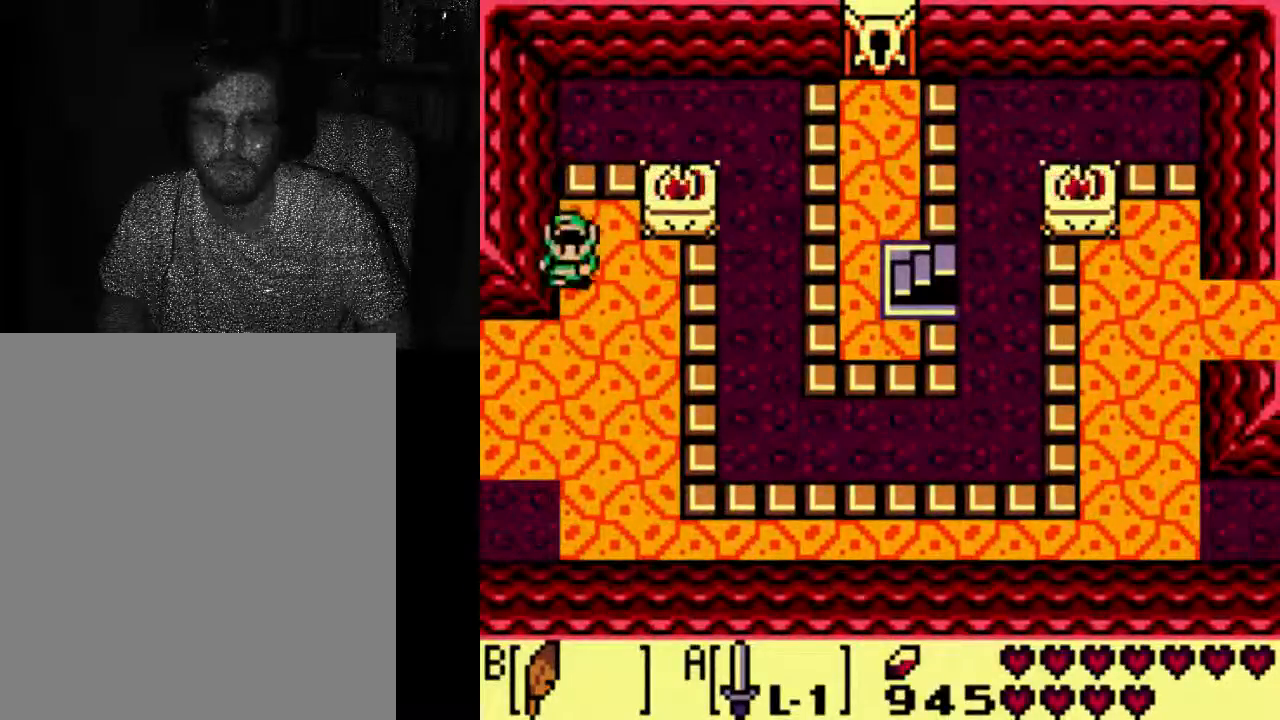
{"dt_ms": 500, "buttons": ["DPAD_DOWN"], "left_stick": "center", "right_stick": "center", "events": [[233, "A", "up"]]}